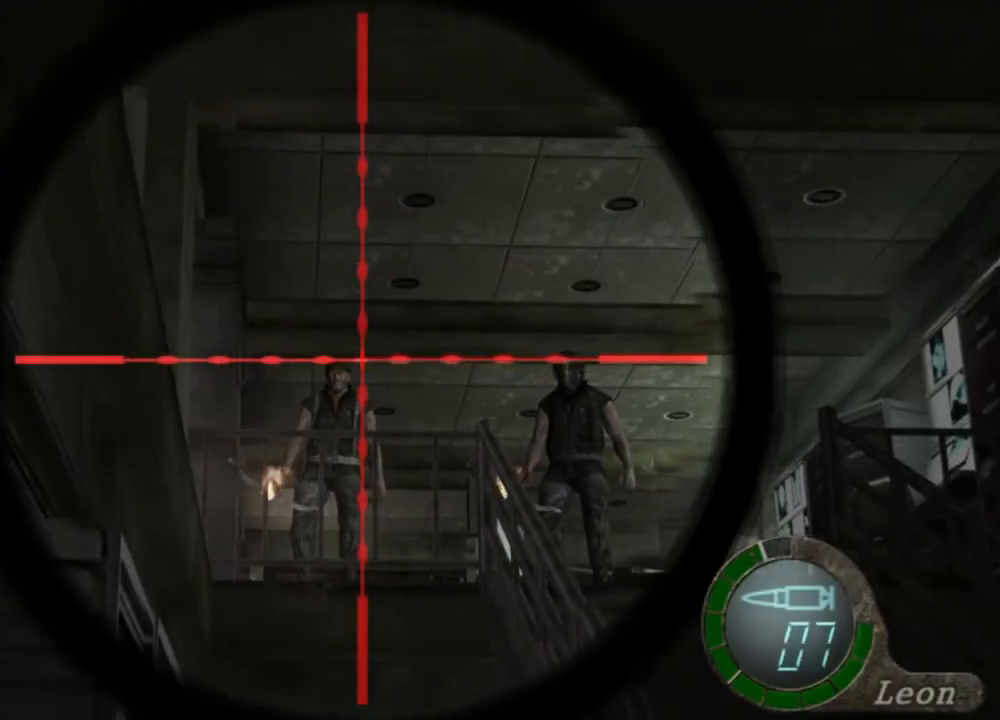
Gameplay with keyboard and mouse; each line is a JSON object with the keys and mouse buttons held at the frame after it. "events" lists presses ("down") and releases ("up") of "1", "2", "3", "4", "5", "a", "alt", "b", "c", "ctrl", "d", "e", "f", "g", "q", "r", "s", "shift", "space", "t", "tab", "tilde", "v", "w", "x", "z", "mouse_left", "mouse_wheel", "mouse_right", "mouse_mb4" and "mouse_mb5" between this image and that frame as [ms after this image, input, new state], when the widget could be followed in between. "mouse_left", "mouse_wheel", "mouse_right", "mouse_mb4", "mouse_mb5" = the "left", "wheel", "right", "mb4", "mb5" buttons of the "mouse" list. No other keys are recorded. "wheel" means that the mouse wheel is clicked or scrolled. Mouse movement is not recorded.
{"keys": [], "mouse": ["right"], "events": [[83, "tab", "down"], [250, "tab", "up"]]}
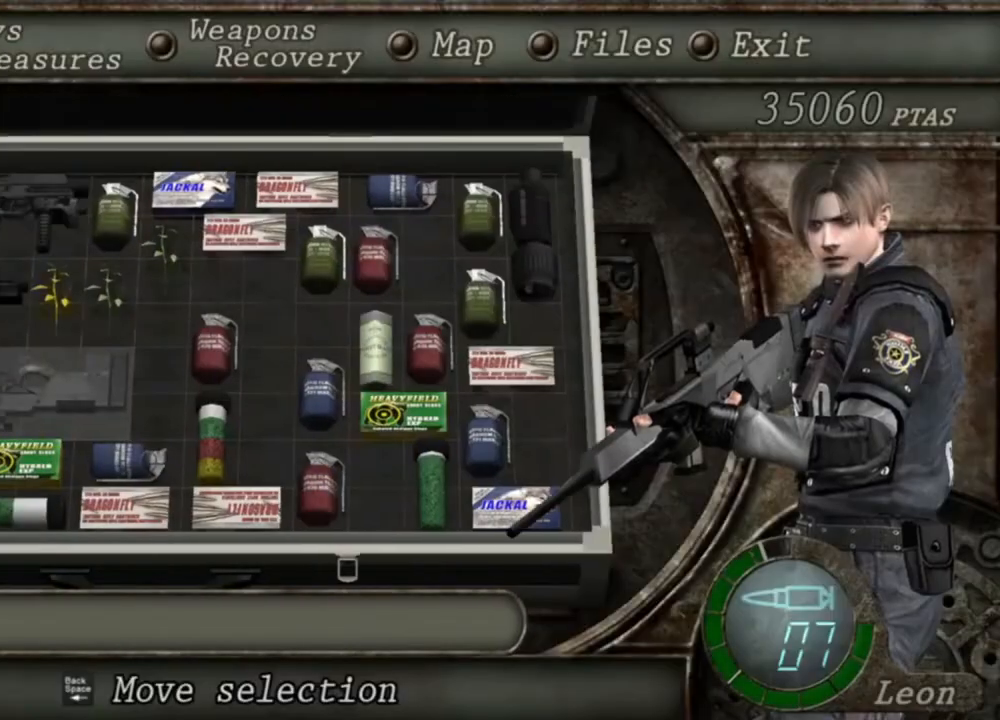
{"keys": [], "mouse": ["right"], "events": []}
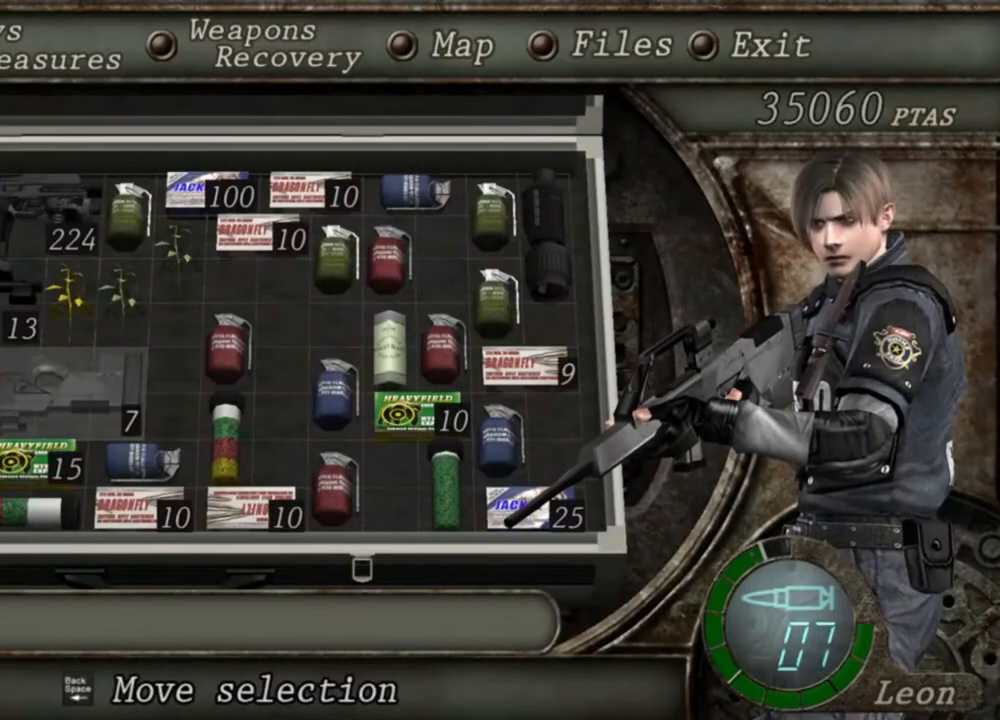
{"keys": [], "mouse": ["right"], "events": []}
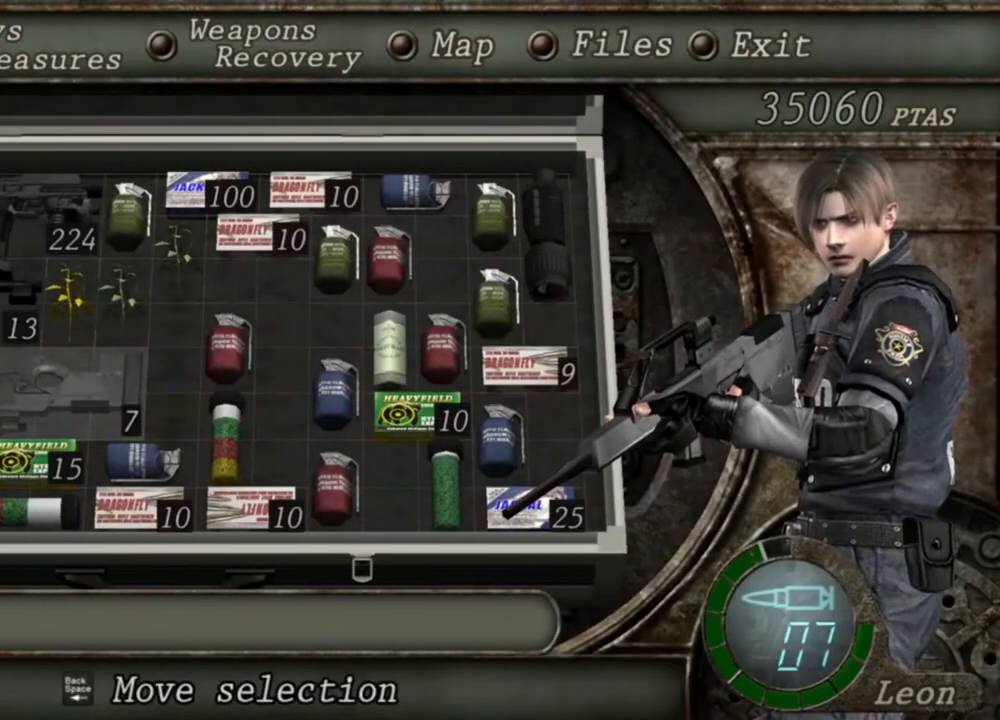
{"keys": [], "mouse": ["right"], "events": []}
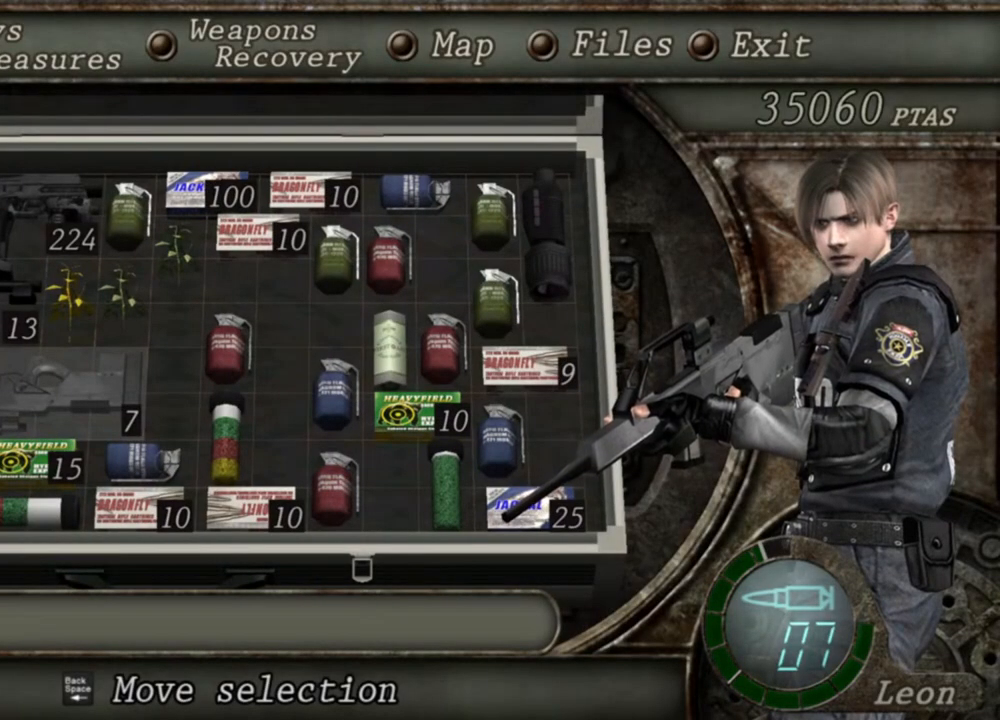
{"keys": [], "mouse": ["right"], "events": []}
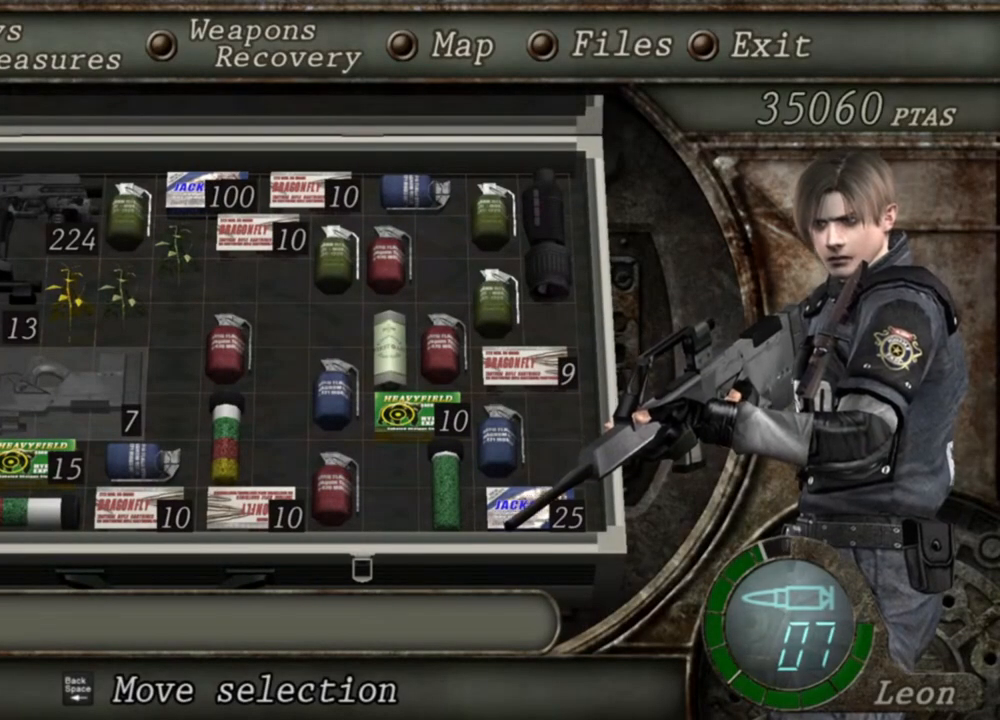
{"keys": [], "mouse": ["right"], "events": []}
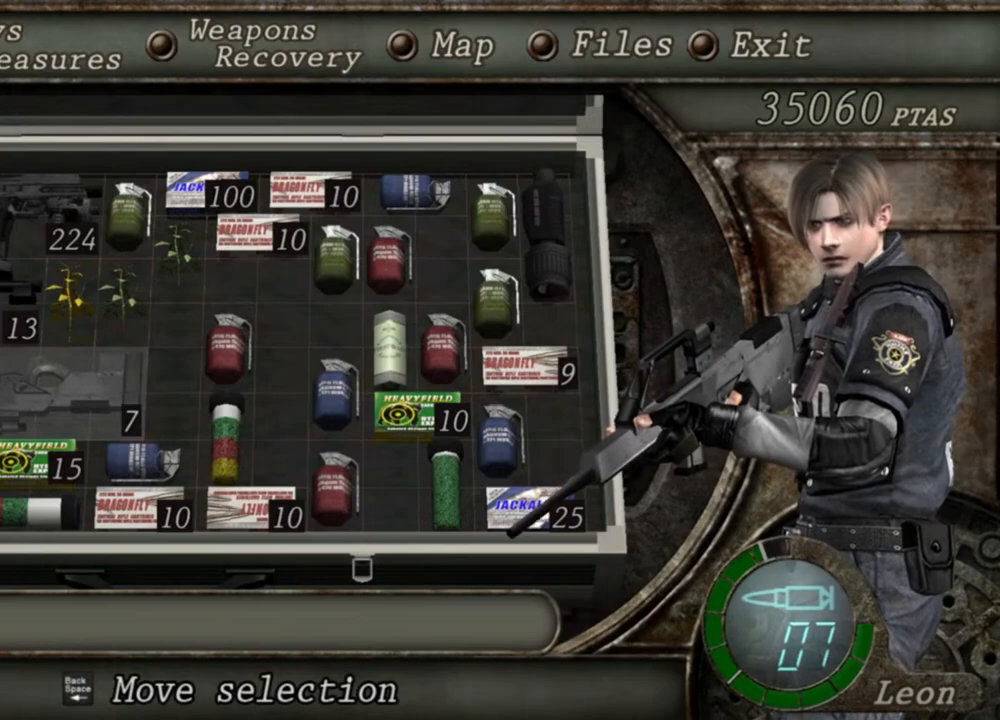
{"keys": [], "mouse": ["right"], "events": []}
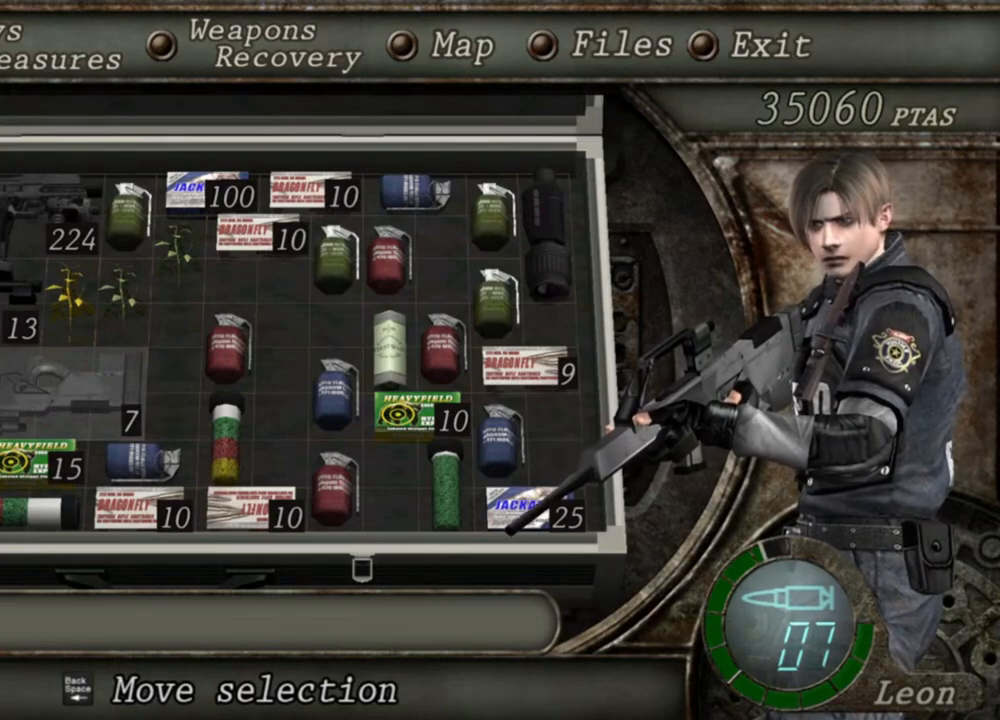
{"keys": [], "mouse": ["right"], "events": [[150, "tab", "down"], [316, "tab", "up"]]}
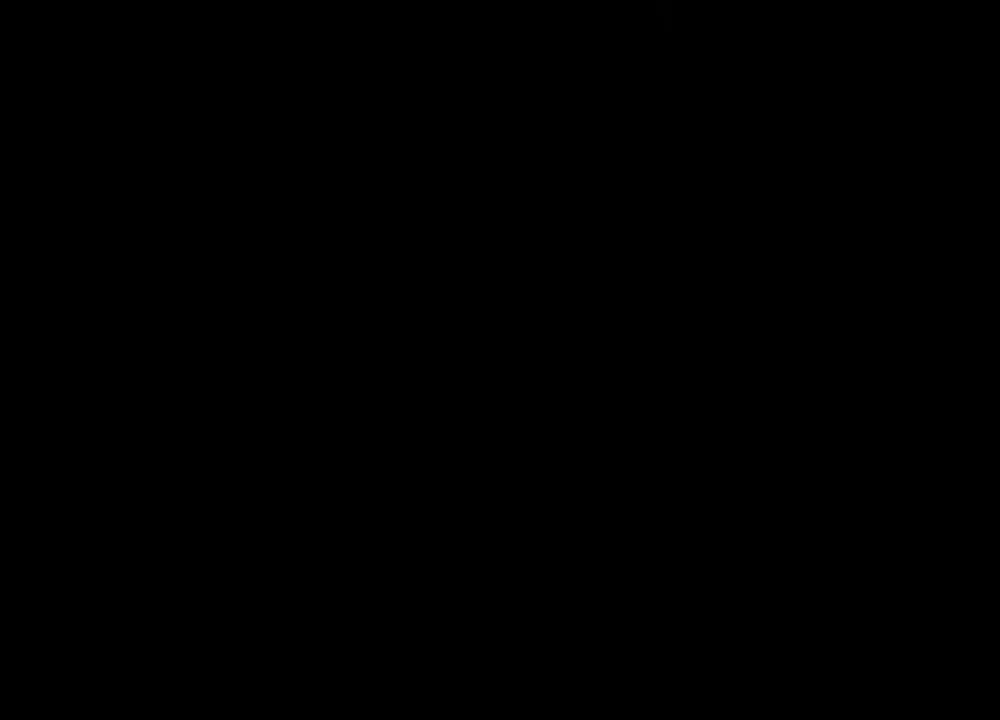
{"keys": [], "mouse": ["right"], "events": []}
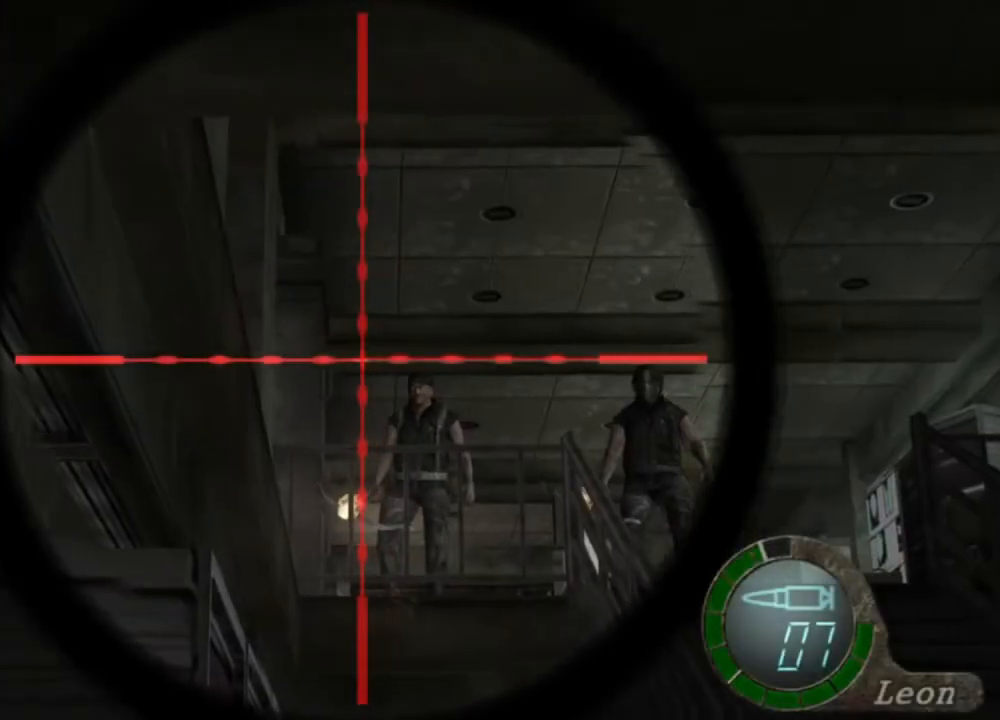
{"keys": [], "mouse": ["right"], "events": [[16, "tab", "down"], [150, "tab", "up"]]}
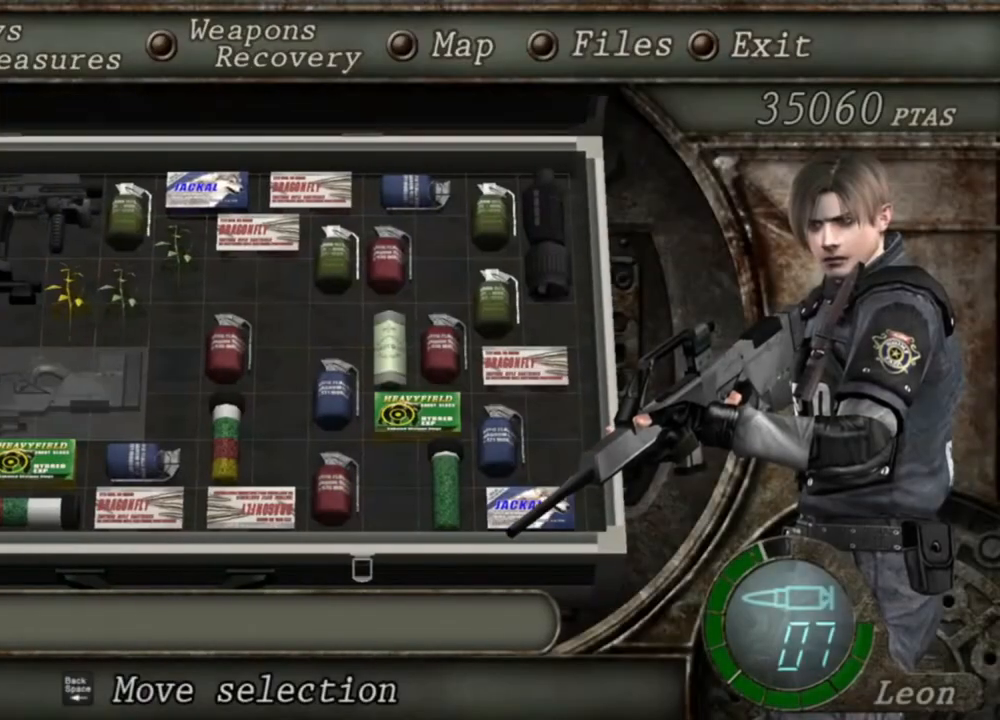
{"keys": [], "mouse": ["right"], "events": []}
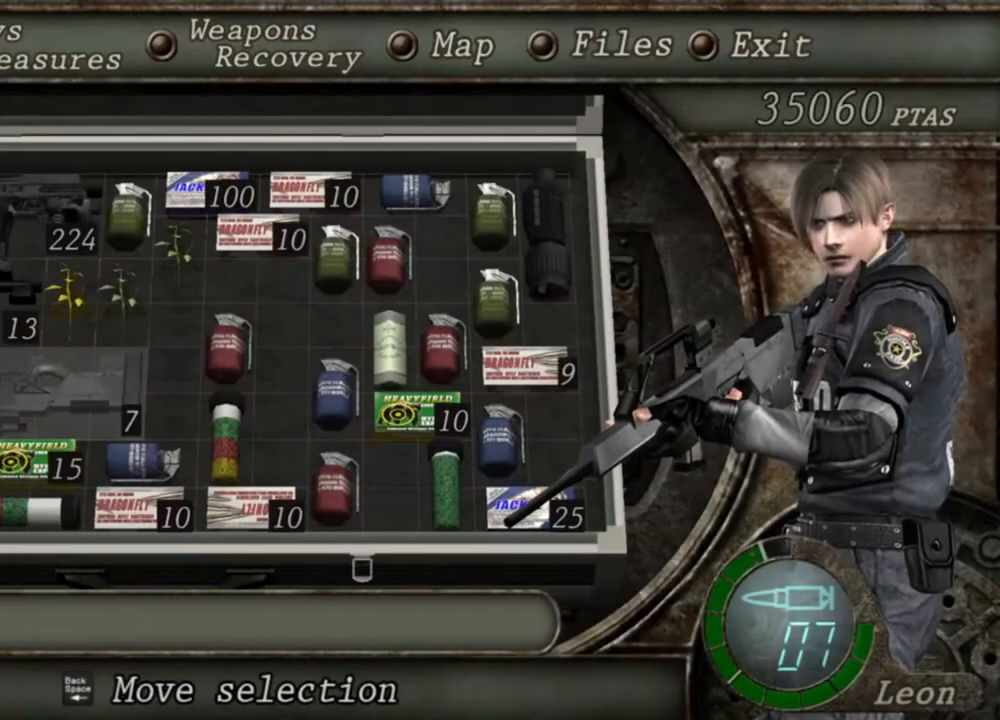
{"keys": [], "mouse": ["right"], "events": []}
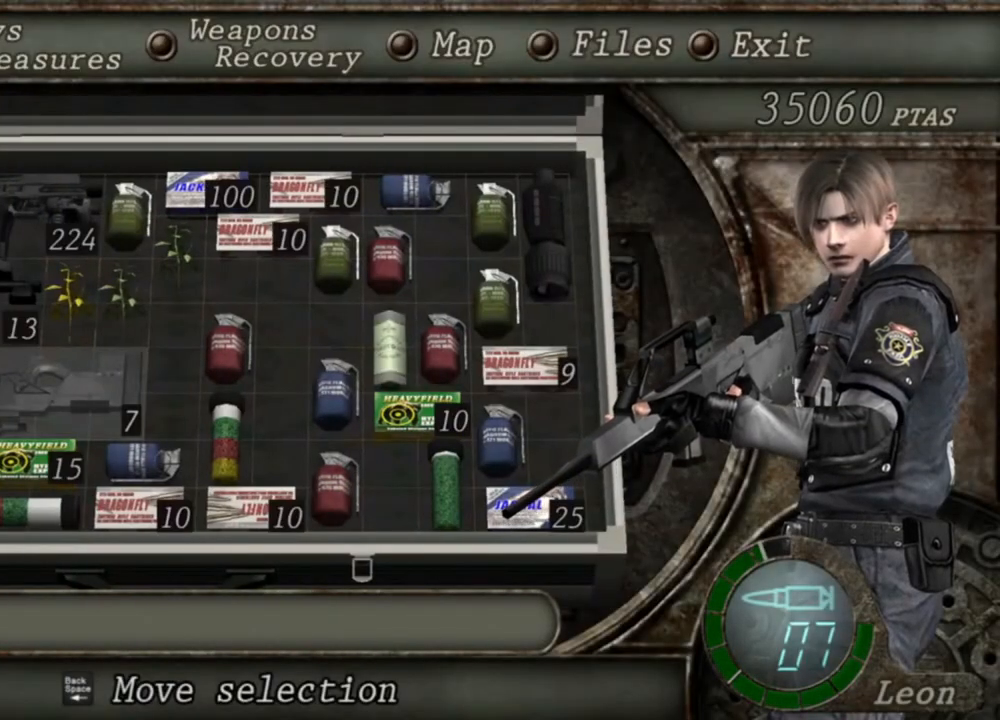
{"keys": [], "mouse": ["right"], "events": []}
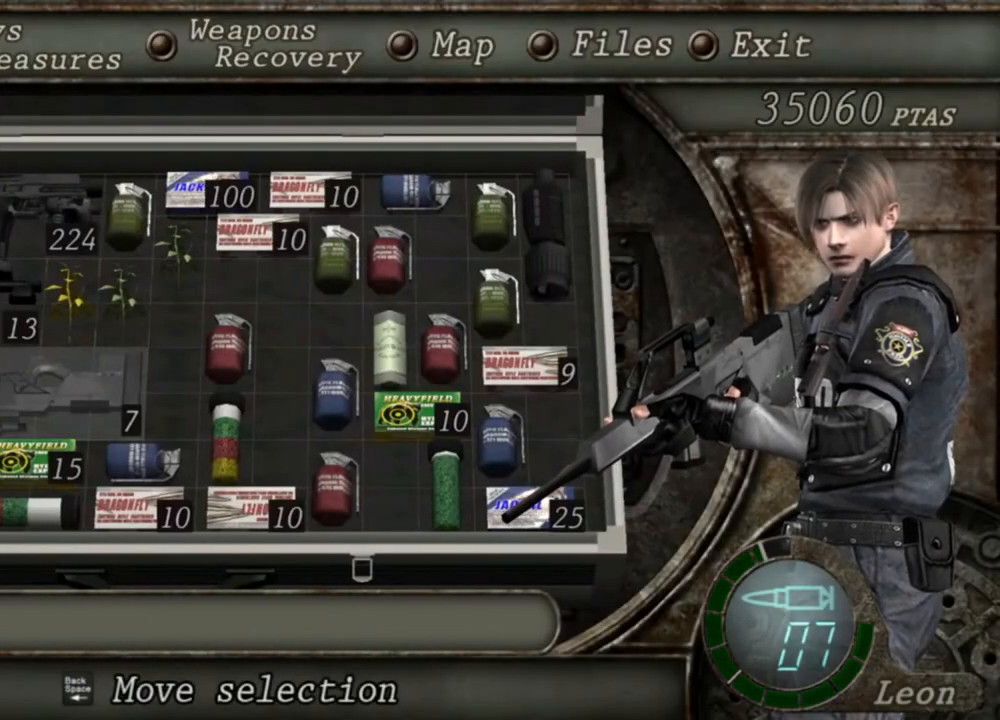
{"keys": [], "mouse": ["right"], "events": []}
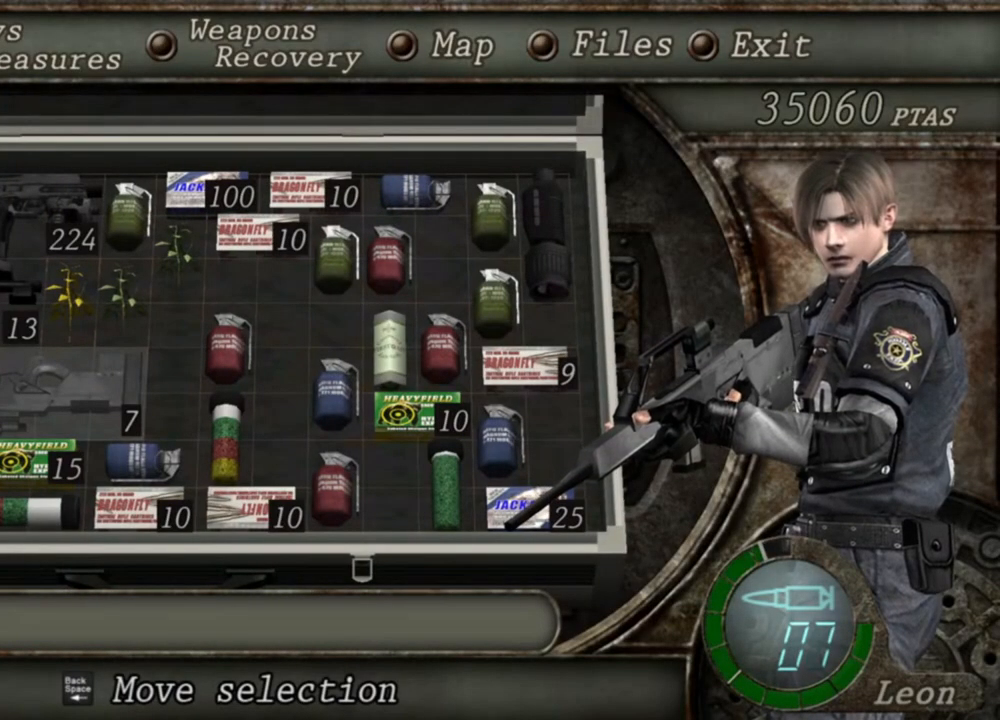
{"keys": [], "mouse": ["right"], "events": [[16, "tab", "down"], [183, "tab", "up"]]}
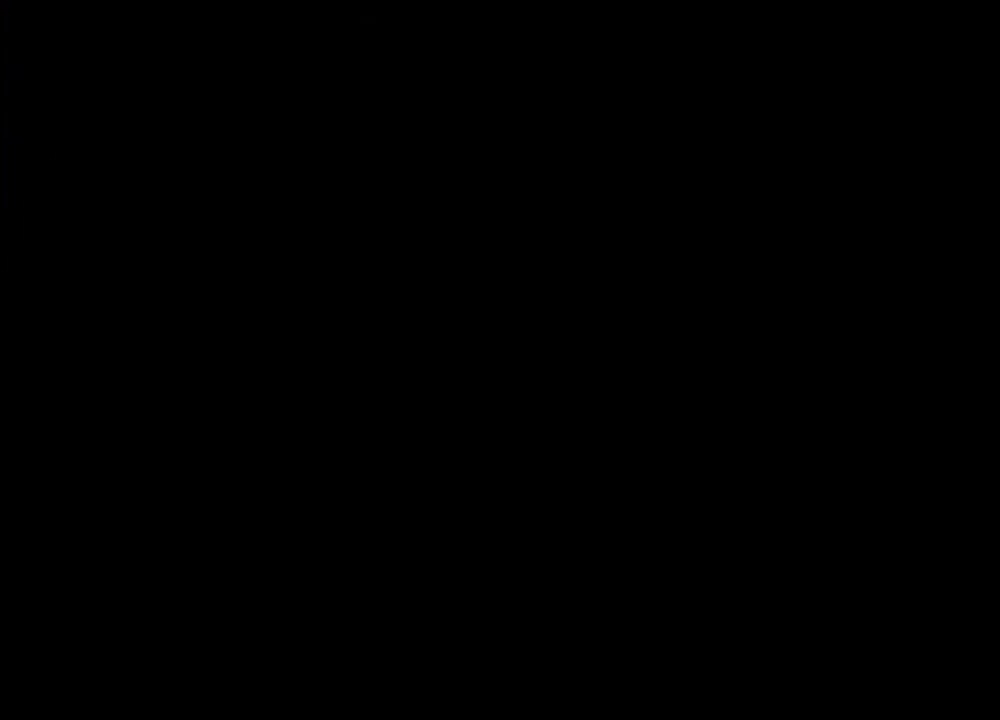
{"keys": [], "mouse": ["right"], "events": []}
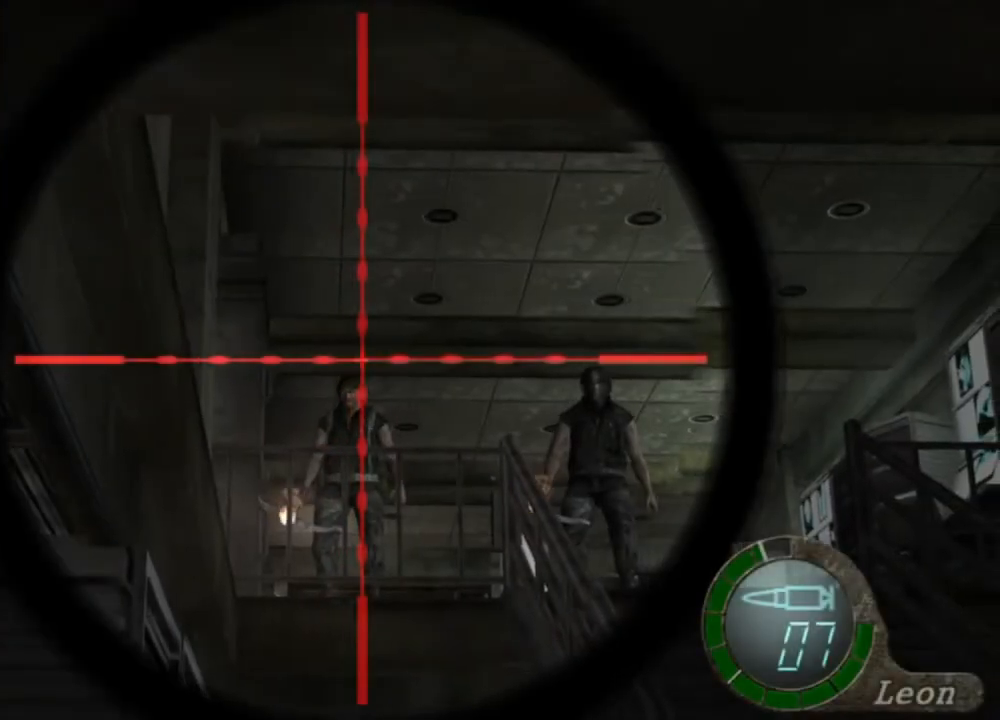
{"keys": [], "mouse": ["right"], "events": [[16, "tab", "down"], [150, "tab", "up"]]}
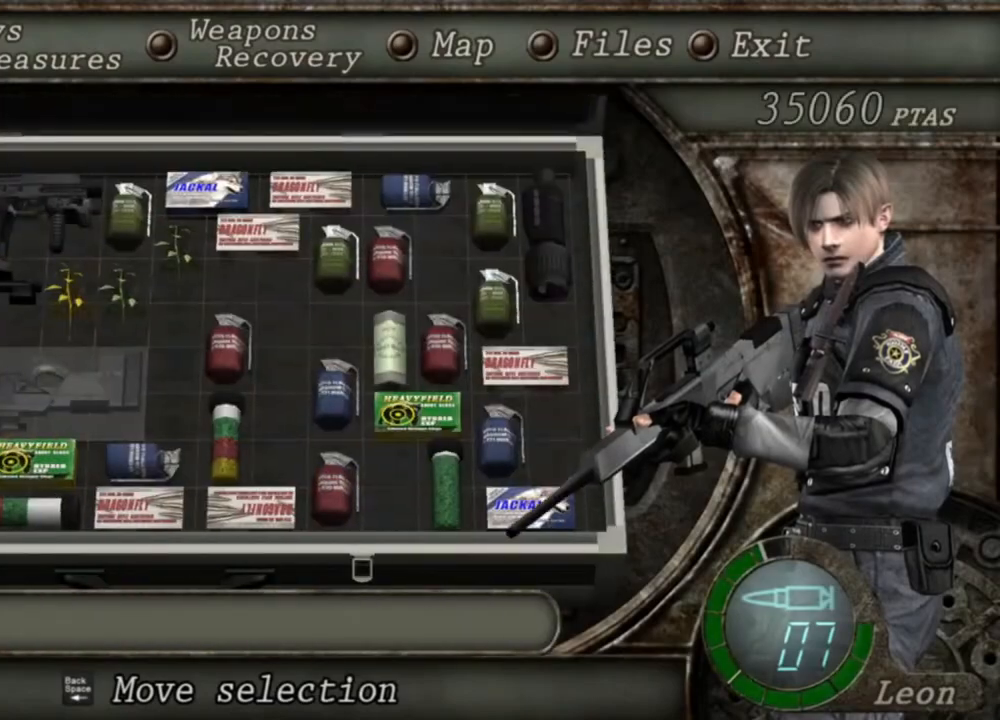
{"keys": [], "mouse": ["right"], "events": []}
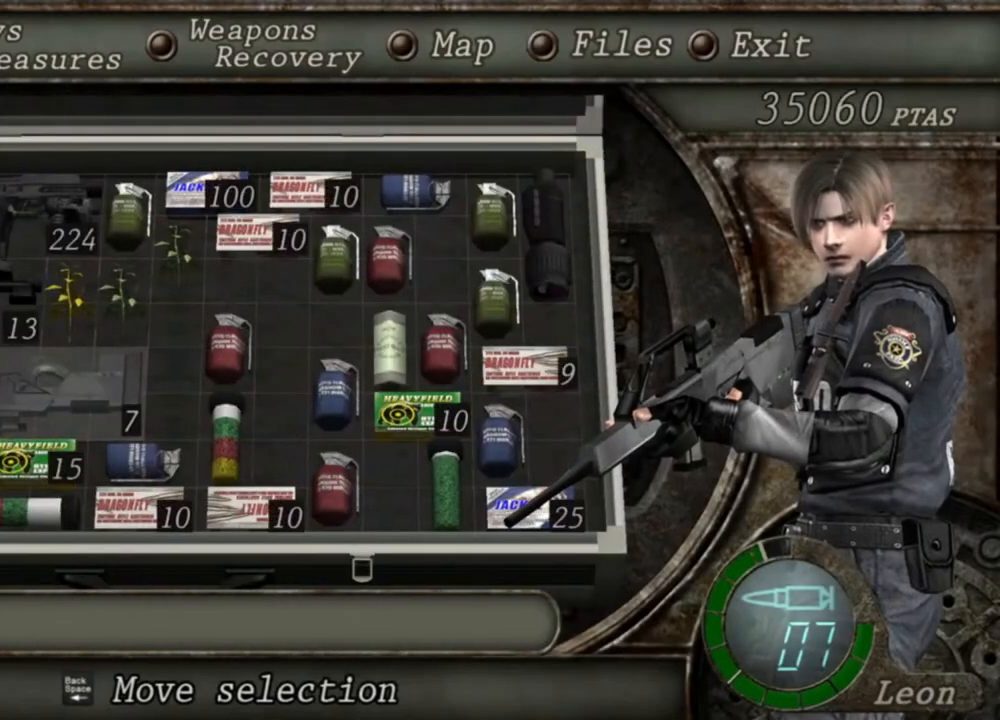
{"keys": [], "mouse": ["right"], "events": []}
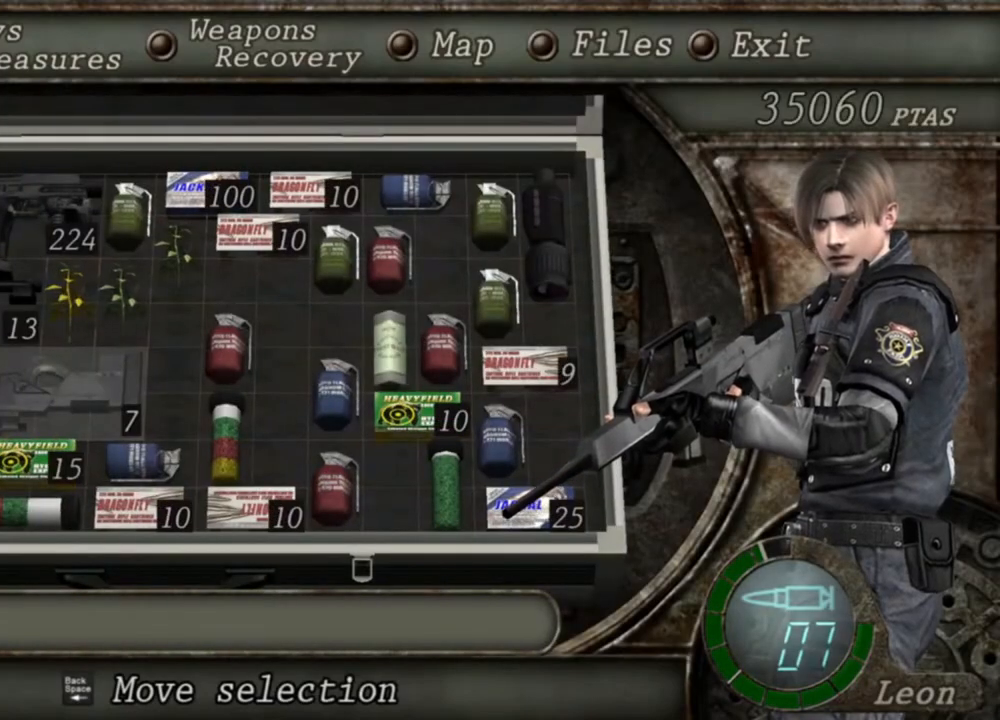
{"keys": [], "mouse": ["right"], "events": []}
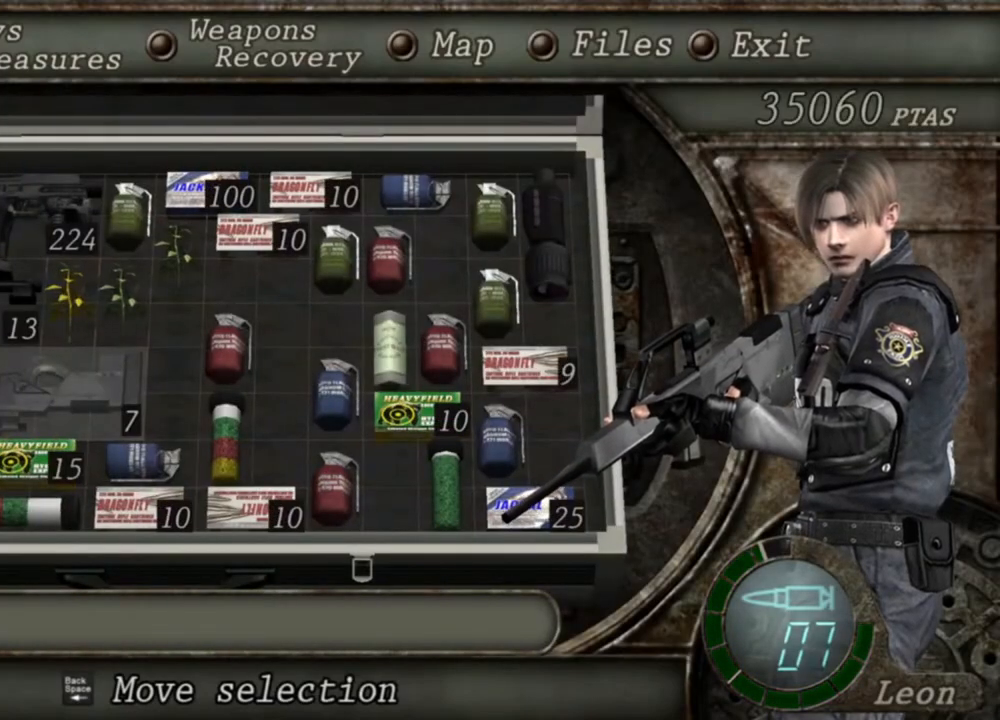
{"keys": [], "mouse": ["right"], "events": []}
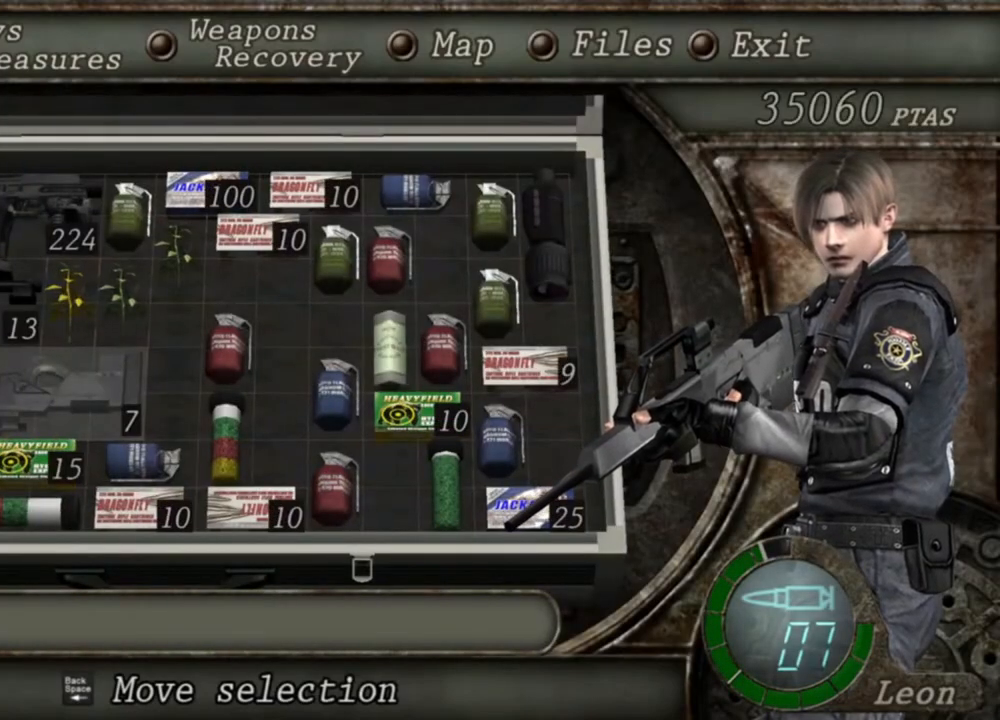
{"keys": [], "mouse": ["right"], "events": [[350, "tab", "down"], [483, "tab", "up"]]}
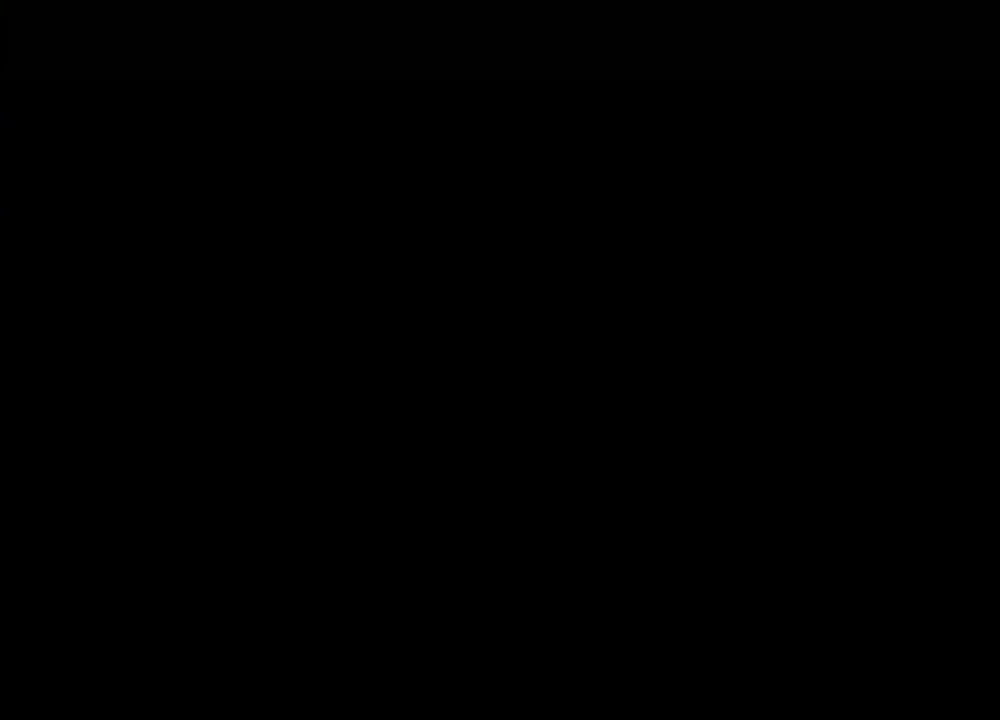
{"keys": [], "mouse": ["right"], "events": []}
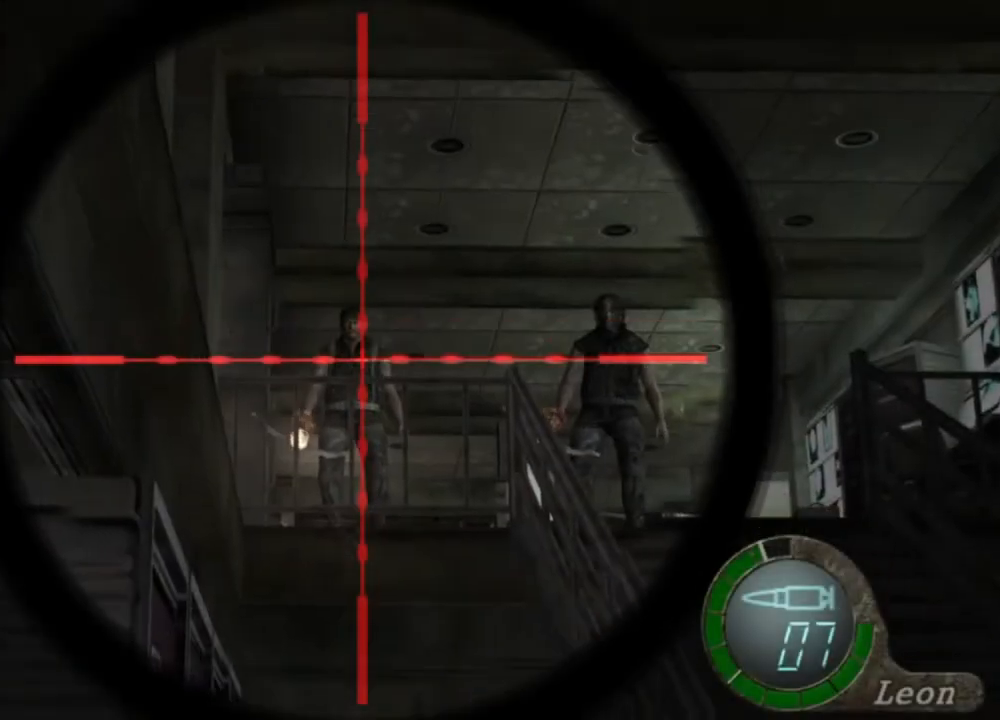
{"keys": [], "mouse": ["right"], "events": [[283, "tab", "down"], [383, "tab", "up"]]}
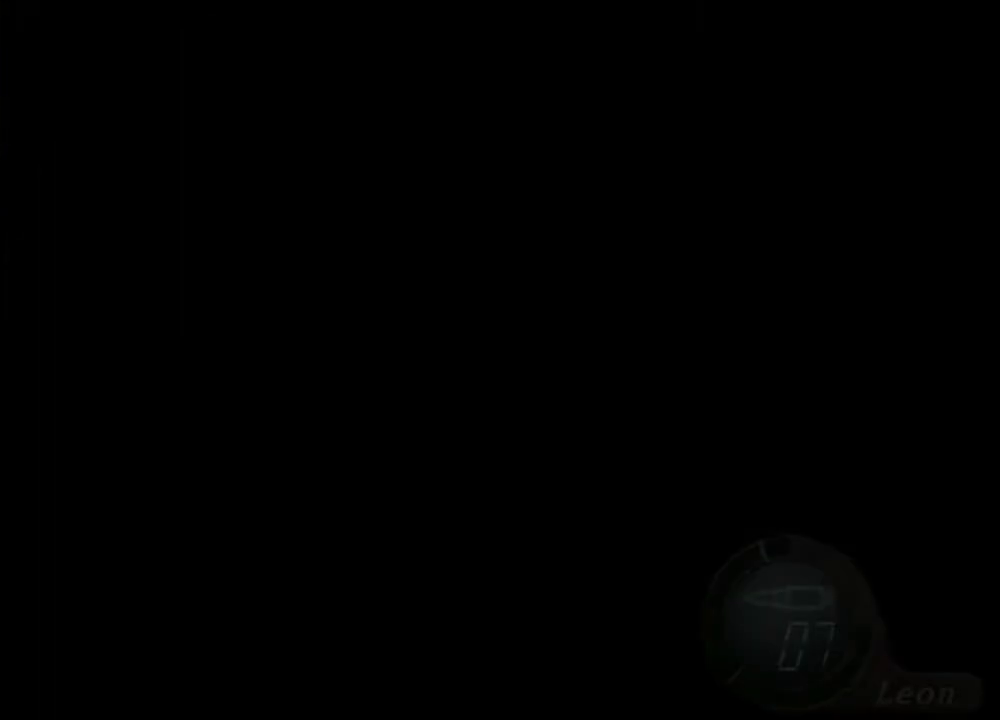
{"keys": [], "mouse": ["right"], "events": []}
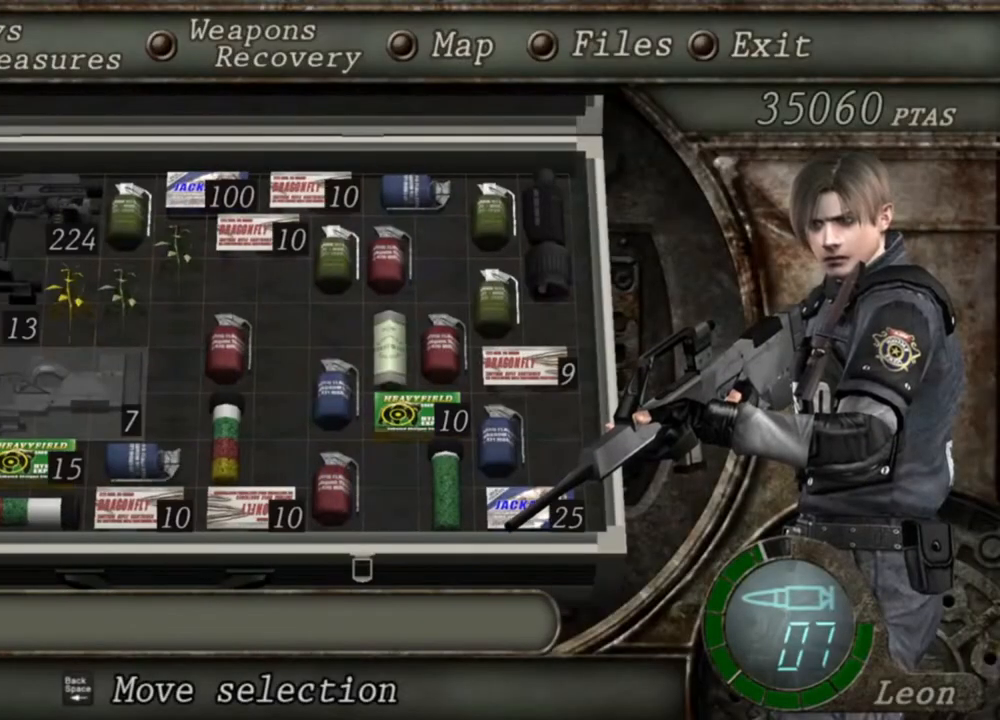
{"keys": [], "mouse": ["right"], "events": []}
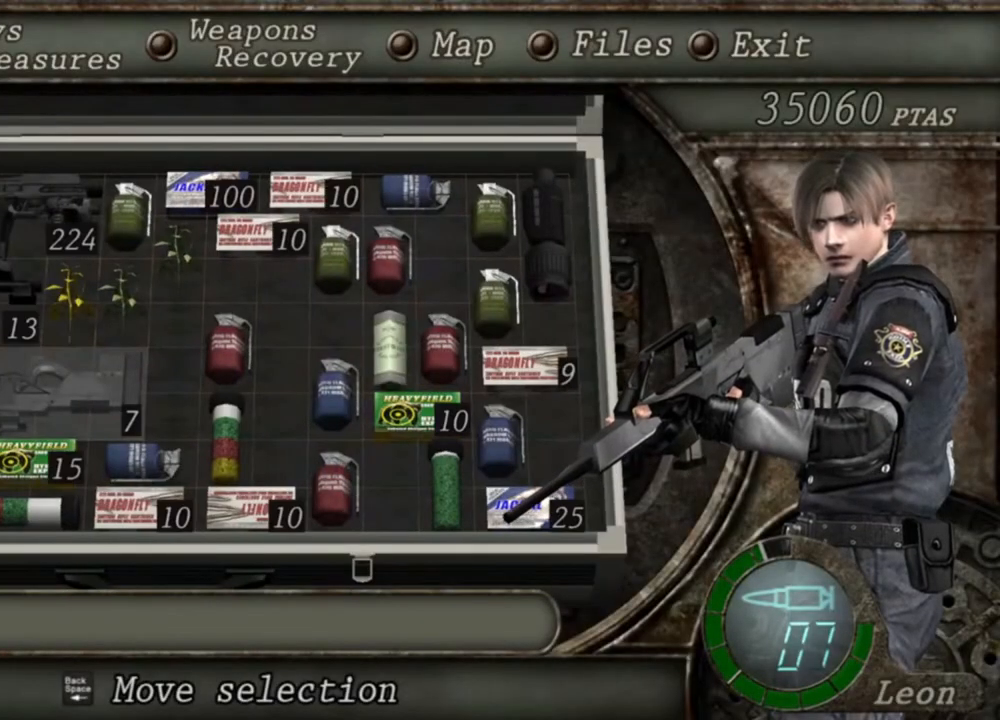
{"keys": [], "mouse": ["right"], "events": []}
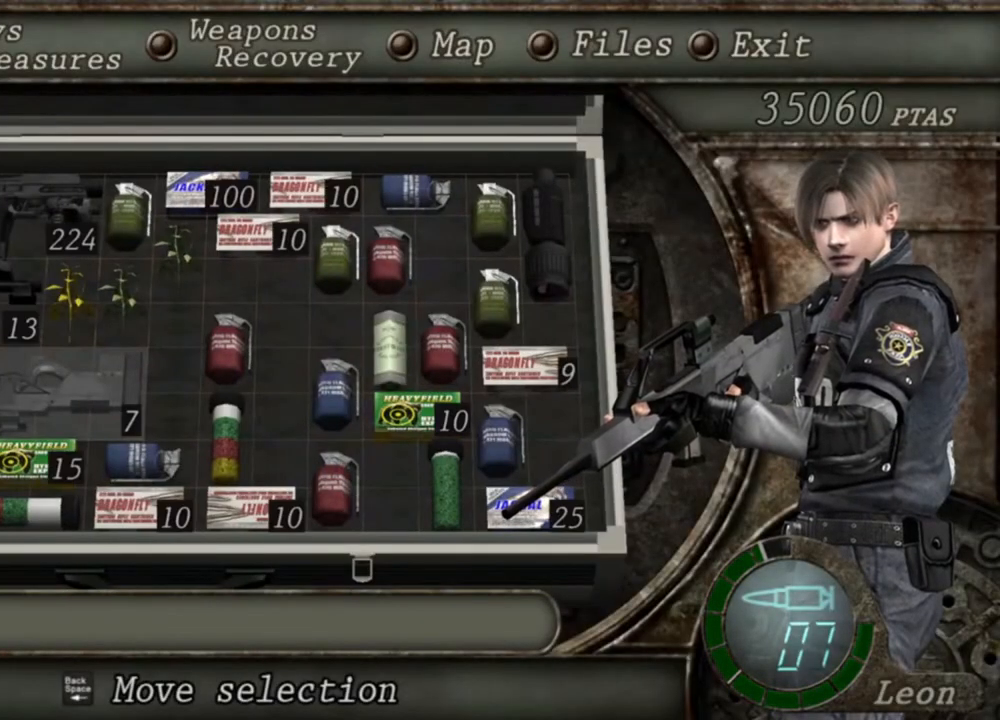
{"keys": [], "mouse": ["right"], "events": []}
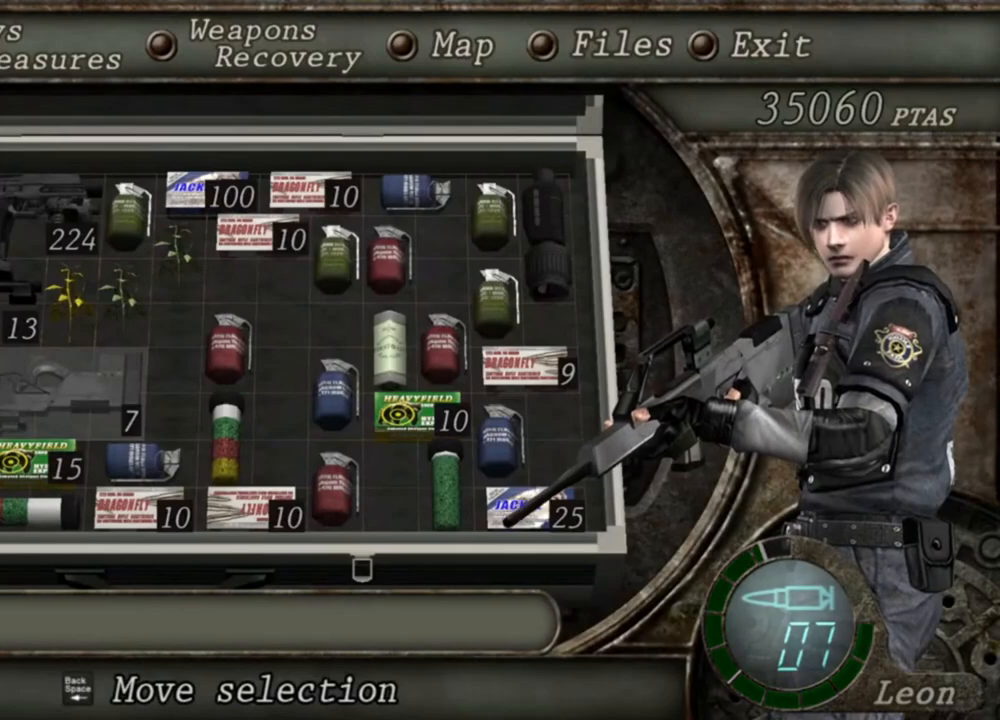
{"keys": [], "mouse": ["right"], "events": []}
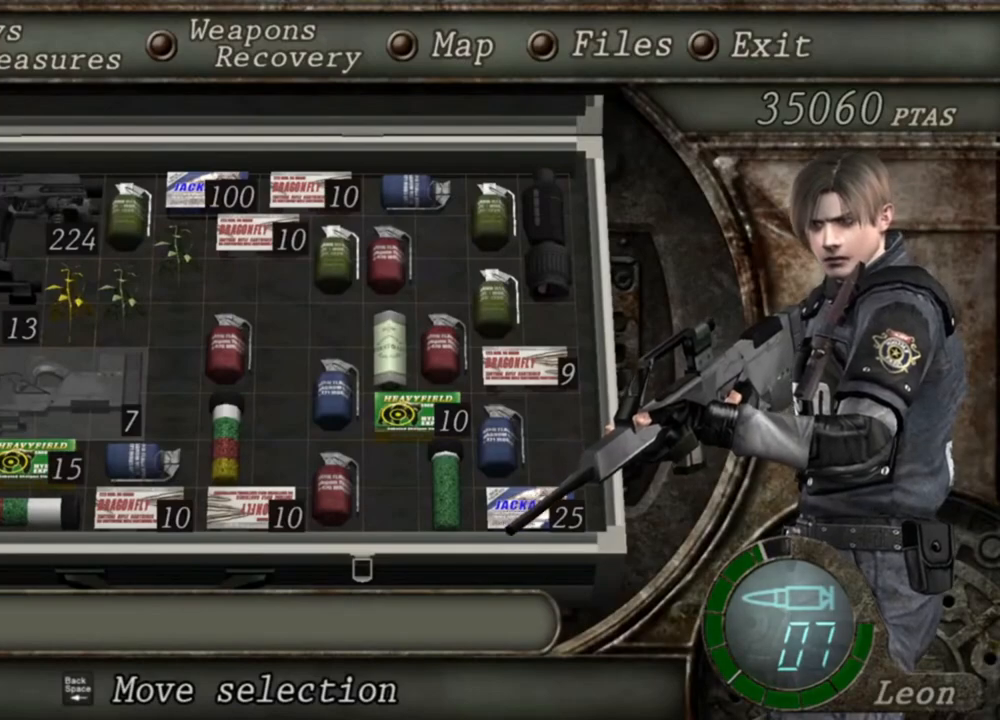
{"keys": [], "mouse": ["right"], "events": []}